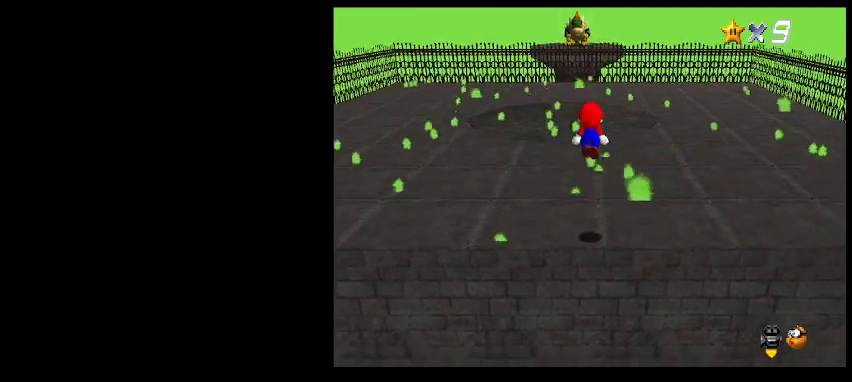
Gameplay with keyboard; each line is a JSON object with the keys held at the frame after it. "events" lists presses ("down") and releases ("up") of "a", "c", "d", "delete", "down", "end", "home", "left", "page_down", "return", "right", "s", "shift_l", "shift_r", "up", "w", "x" and "z" between this image and that frame as [ms after this image, input, new state], when the widget could be followed in between. No other keys are recorded. Mouse input is not recorded.
{"keys": ["up"], "events": [[33, "up", "down"], [167, "z", "up"], [400, "x", "down"], [500, "x", "up"]]}
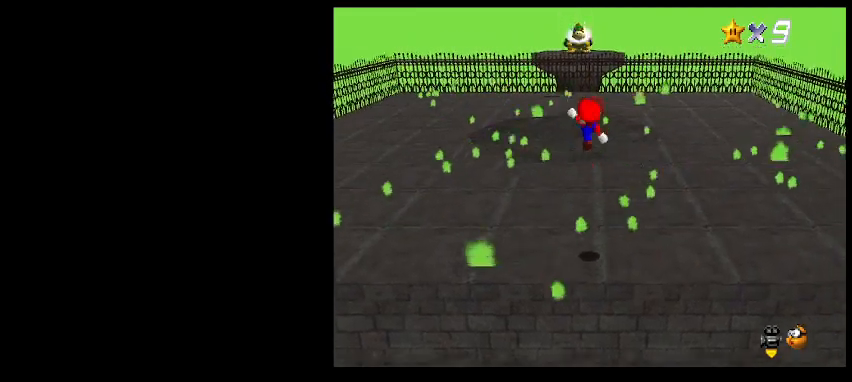
{"keys": [], "events": [[67, "up", "up"]]}
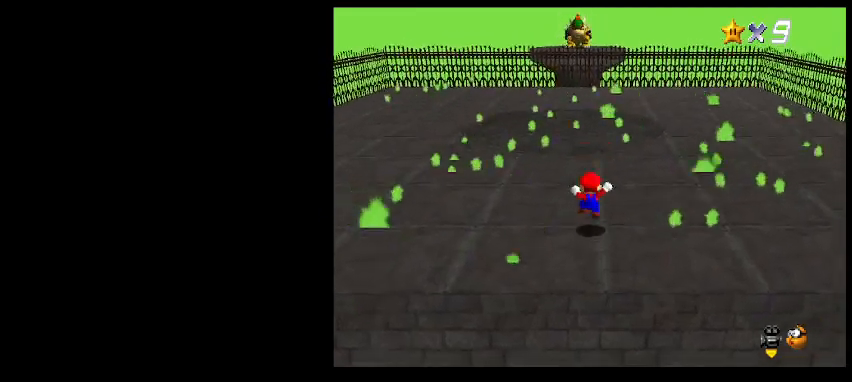
{"keys": [], "events": [[67, "z", "down"], [133, "up", "down"], [467, "up", "up"], [467, "z", "up"]]}
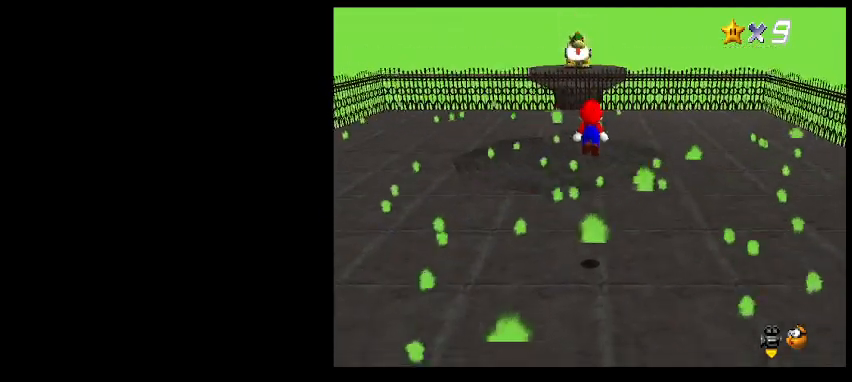
{"keys": ["up"], "events": [[367, "x", "down"], [400, "up", "down"], [500, "x", "up"]]}
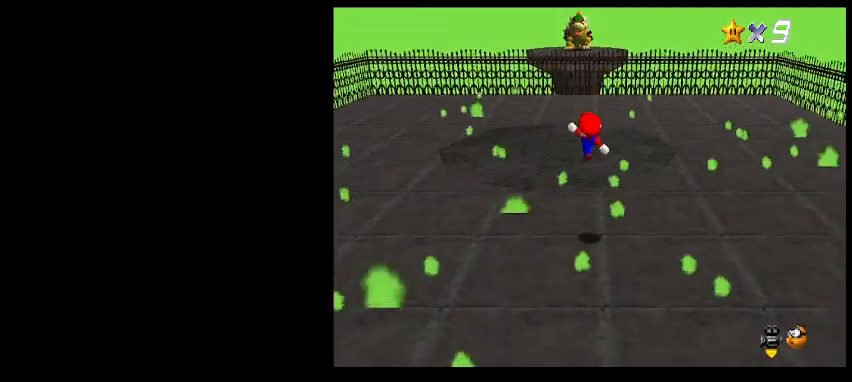
{"keys": [], "events": [[100, "right", "down"], [233, "up", "up"], [400, "right", "up"]]}
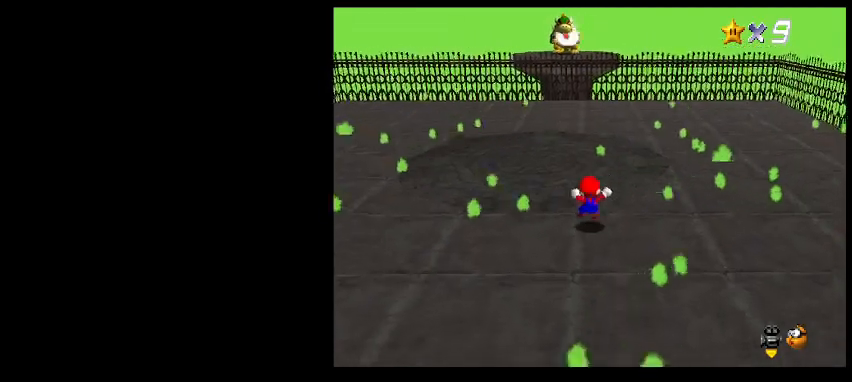
{"keys": ["z"], "events": [[267, "z", "down"]]}
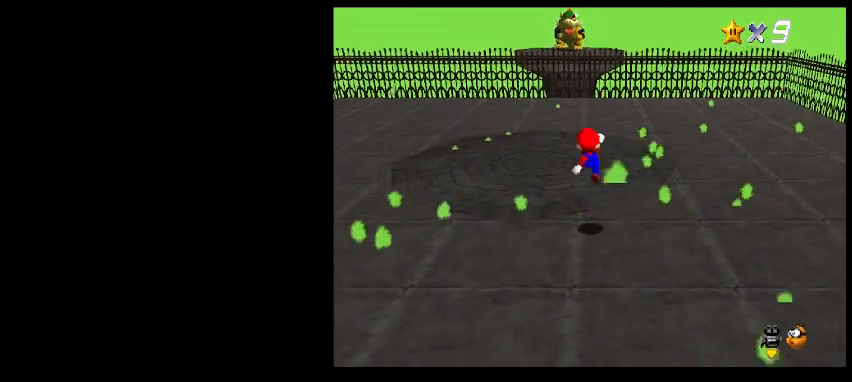
{"keys": ["right"], "events": [[67, "up", "down"], [100, "right", "down"], [100, "z", "up"], [133, "right", "up"], [233, "right", "down"], [333, "x", "down"], [367, "up", "up"], [433, "x", "up"]]}
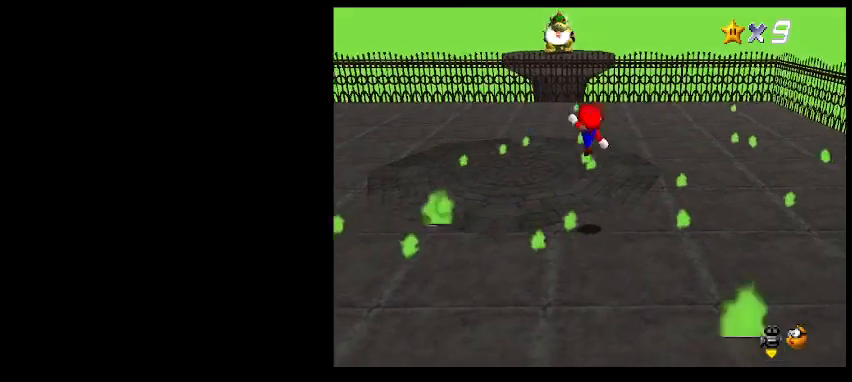
{"keys": ["up"], "events": [[100, "right", "up"], [167, "left", "down"], [233, "up", "down"], [400, "left", "up"]]}
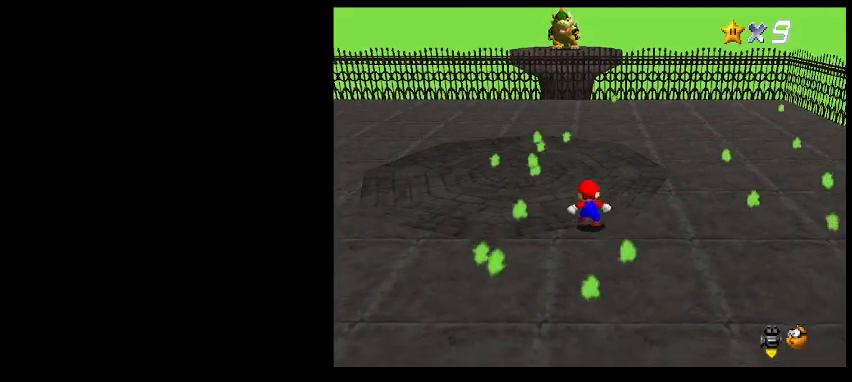
{"keys": ["left"], "events": [[33, "up", "up"], [33, "z", "down"], [200, "z", "up"], [367, "left", "down"]]}
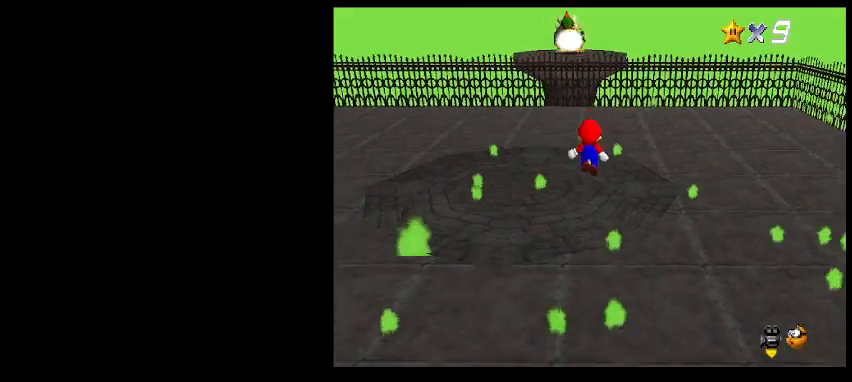
{"keys": ["z"], "events": [[33, "left", "up"], [100, "down", "down"], [267, "down", "up"], [333, "z", "down"]]}
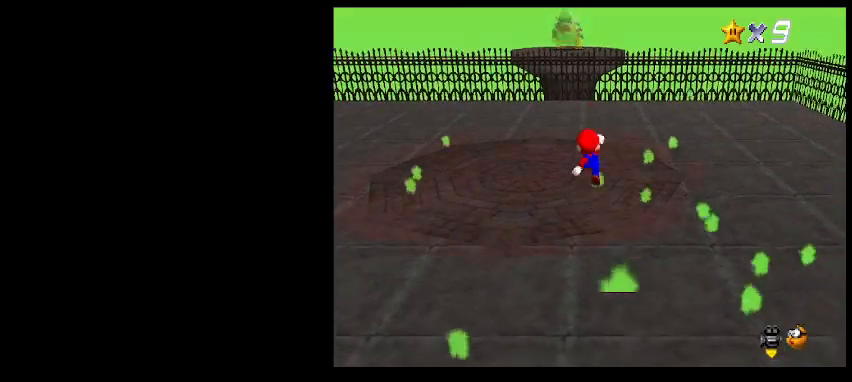
{"keys": ["right", "up"], "events": [[67, "left", "down"], [67, "z", "up"], [167, "left", "up"], [167, "up", "down"], [333, "x", "down"], [467, "right", "down"], [467, "x", "up"]]}
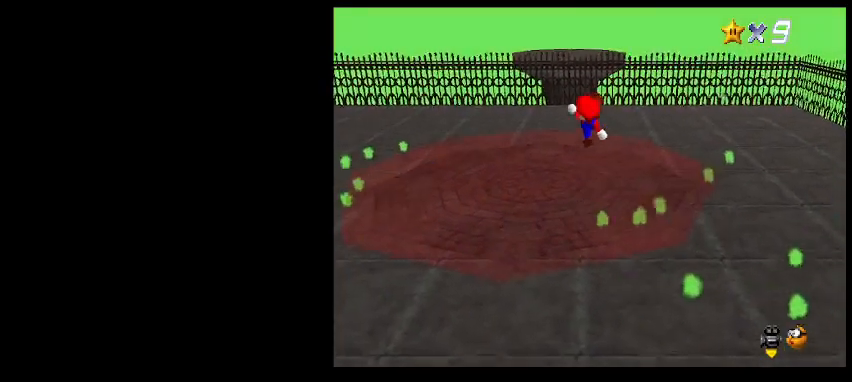
{"keys": [], "events": [[333, "up", "up"], [367, "return", "down"], [367, "right", "up"], [467, "return", "up"]]}
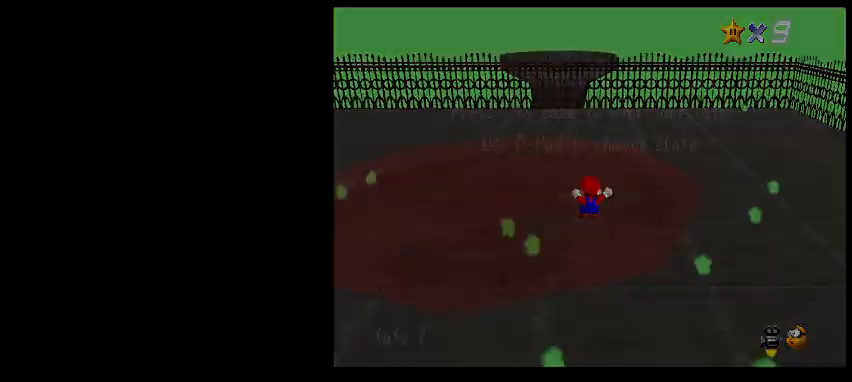
{"keys": ["d", "right"], "events": [[67, "shift_l", "down"], [167, "shift_l", "up"], [233, "right", "down"], [300, "d", "down"], [400, "d", "up"], [467, "d", "down"]]}
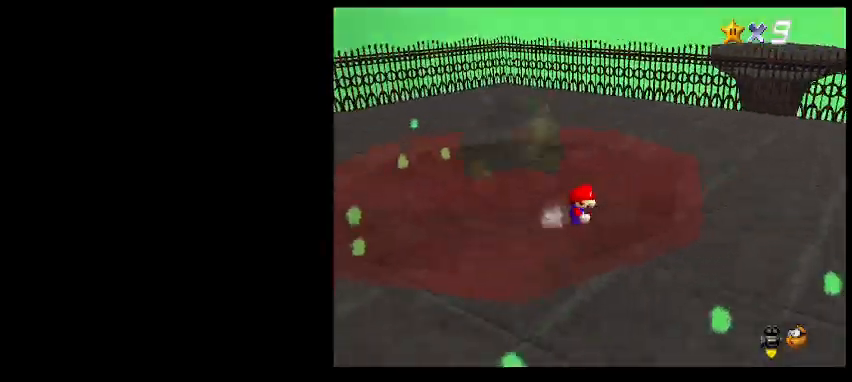
{"keys": ["down"], "events": [[67, "d", "up"], [200, "down", "down"], [300, "right", "up"]]}
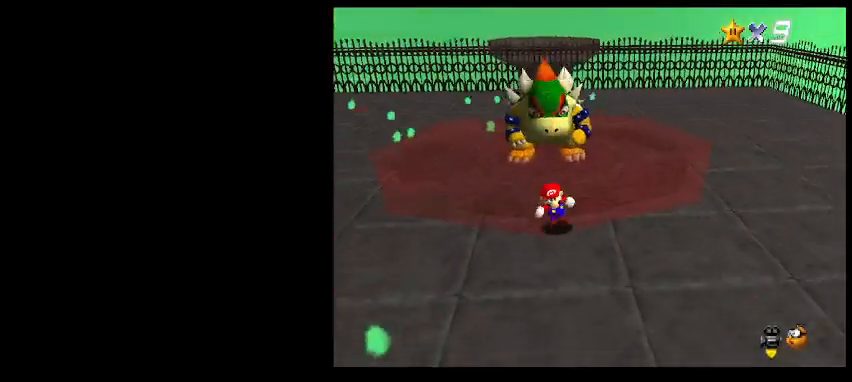
{"keys": ["down", "right"], "events": [[33, "s", "down"], [133, "right", "down"], [133, "s", "up"], [367, "d", "down"], [467, "d", "up"]]}
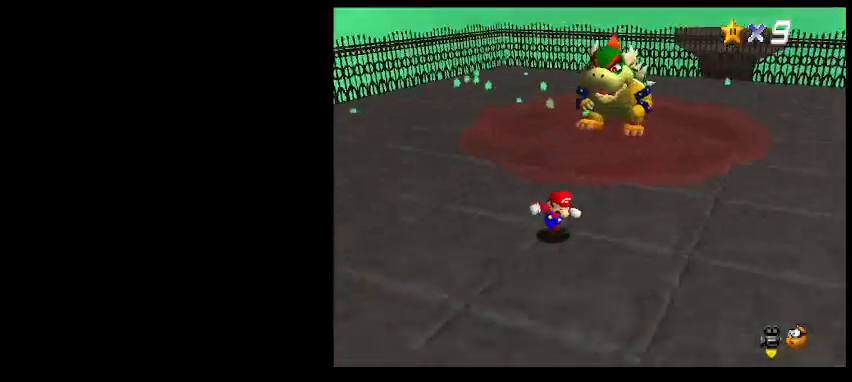
{"keys": ["down"], "events": [[200, "right", "up"], [267, "return", "down"], [367, "return", "up"], [367, "shift_l", "down"], [500, "shift_l", "up"]]}
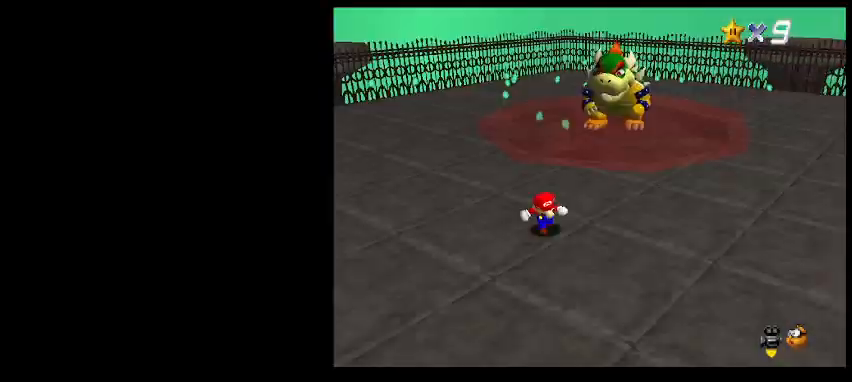
{"keys": ["down"], "events": []}
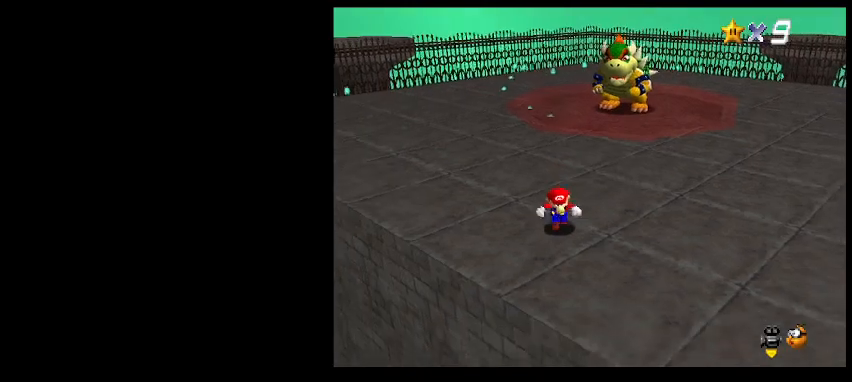
{"keys": ["down", "right"], "events": [[133, "right", "down"]]}
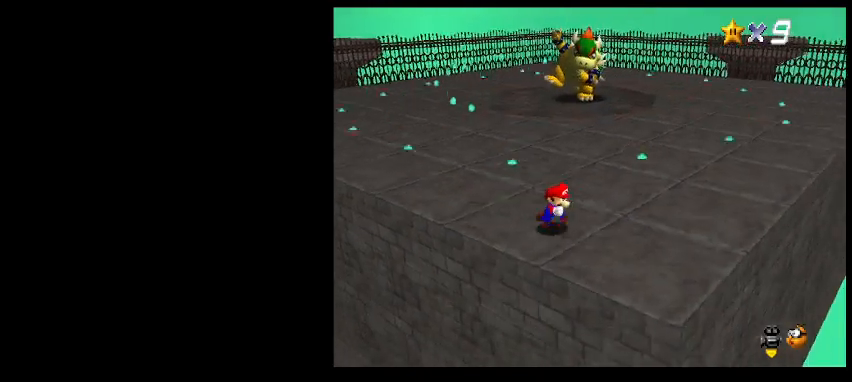
{"keys": ["down"], "events": [[33, "right", "up"], [200, "down", "up"], [433, "down", "down"]]}
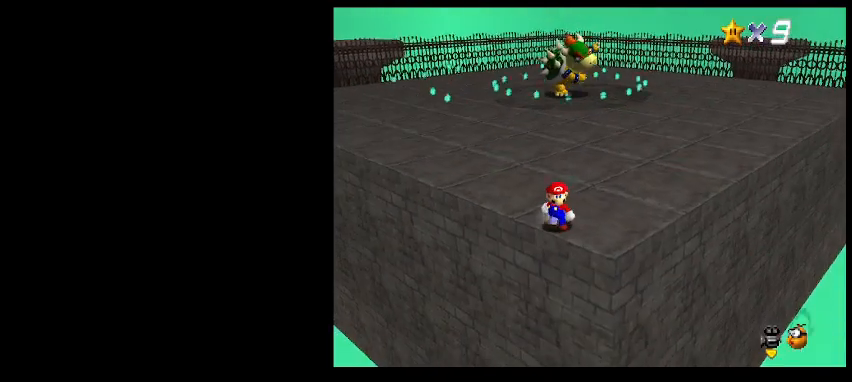
{"keys": ["up", "z"], "events": [[167, "down", "up"], [500, "up", "down"], [500, "z", "down"]]}
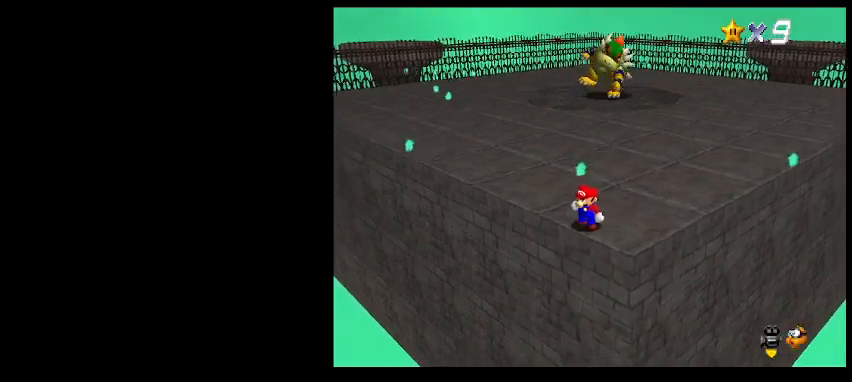
{"keys": ["right"], "events": [[100, "z", "up"], [167, "up", "up"], [200, "right", "down"]]}
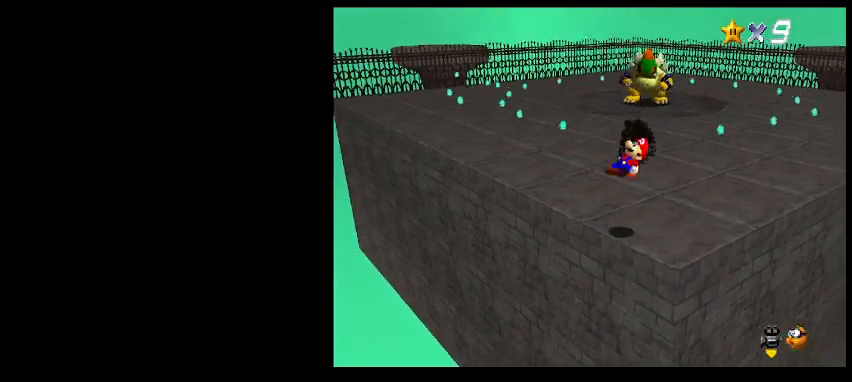
{"keys": ["shift_l"], "events": [[200, "right", "up"], [367, "return", "down"], [400, "return", "up"], [467, "shift_l", "down"]]}
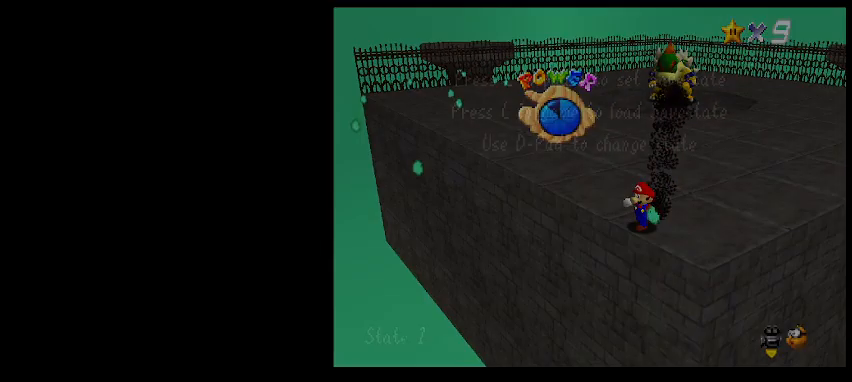
{"keys": ["down", "right"], "events": [[67, "shift_l", "up"], [267, "right", "down"], [333, "down", "down"]]}
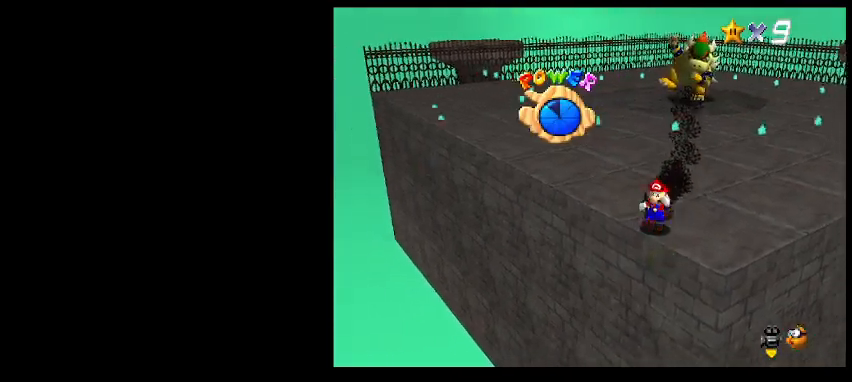
{"keys": [], "events": [[467, "right", "up"], [500, "down", "up"]]}
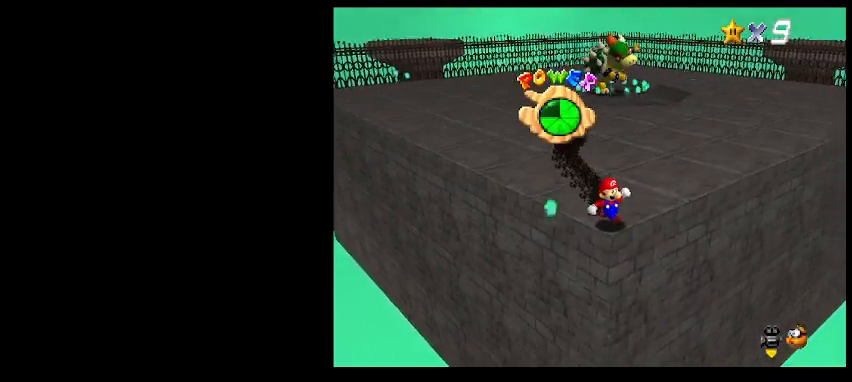
{"keys": [], "events": [[300, "shift_l", "down"], [433, "shift_l", "up"]]}
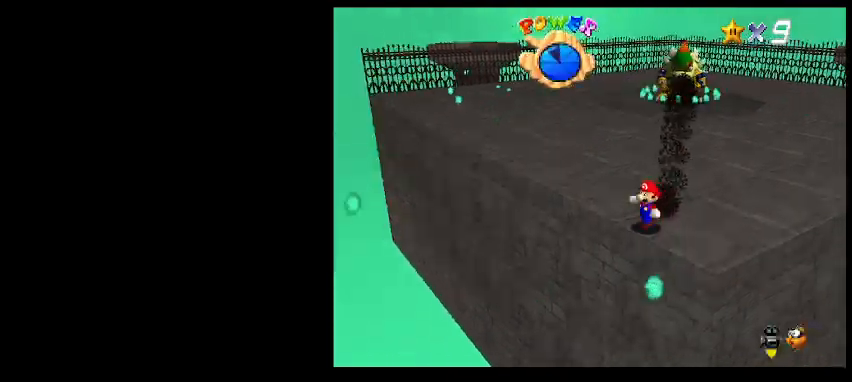
{"keys": [], "events": [[67, "shift_l", "down"], [133, "shift_l", "up"], [267, "shift_l", "down"], [300, "shift_l", "up"], [400, "shift_l", "down"], [433, "shift_l", "up"]]}
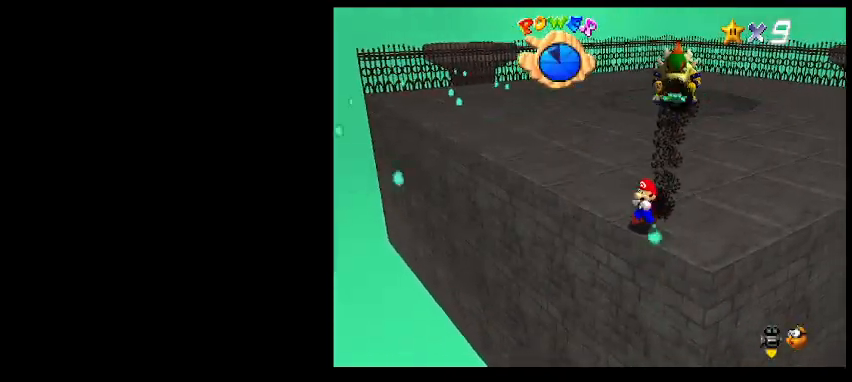
{"keys": [], "events": [[67, "shift_l", "down"], [100, "shift_l", "up"]]}
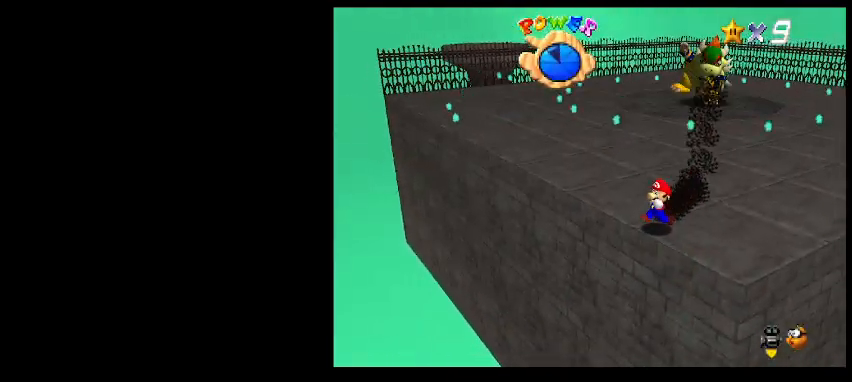
{"keys": ["up"], "events": [[467, "up", "down"]]}
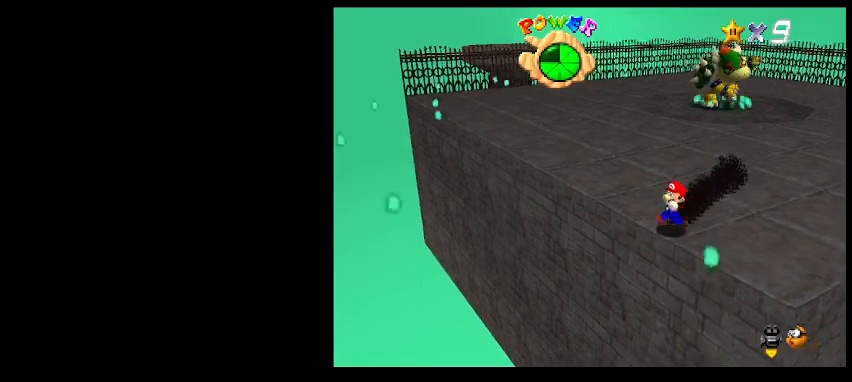
{"keys": ["left", "up"], "events": [[200, "left", "down"]]}
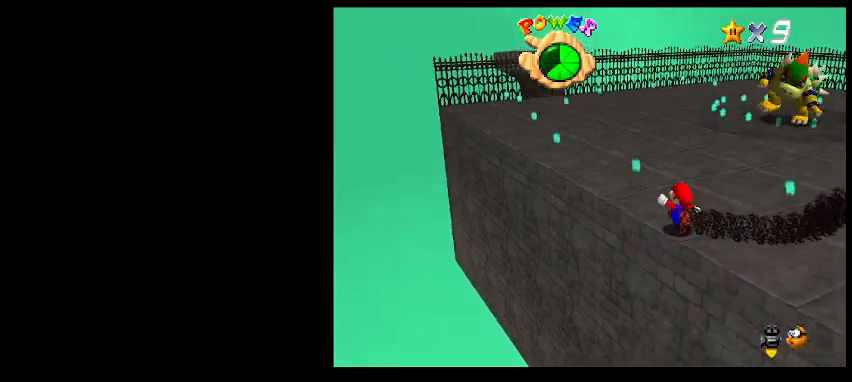
{"keys": ["left", "up"], "events": [[33, "left", "up"], [67, "z", "down"], [200, "left", "down"], [200, "z", "up"]]}